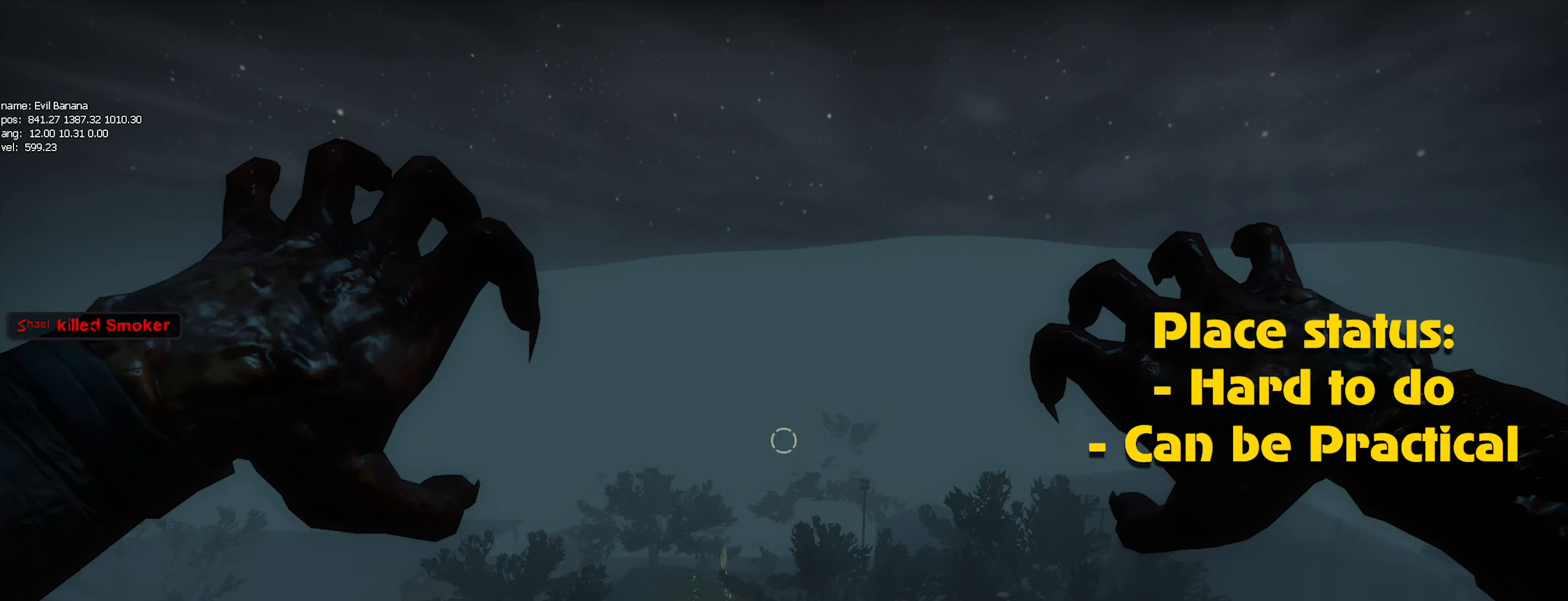
Gameplay with keyboard and mouse; each line is a JSON object with the keys and mouse buttons held at the frame after it. "events" lists presses ("down") and releases ("up") of "1", "2", "3", "4", "5", "a", "alt", "c", "caps_lock", "ctrl", "d", "e", "f", "g", "q", "r", "s", "shift", "space", "t", "tab", "v", "w", "x", "z", "mouse_left", "mouse_wheel" and "mouse_right" between this image and that frame as [ms after this image, input, new state], when the widget could be followed in between. "mouse_left", "mouse_wheel", "mouse_right" = the "left", "wheel", "right" buttons of the "mouse" list. No other keys are recorded. "wheel" means that the mouse wheel is clicked or scrolled. Not read: mouse_move.
{"keys": [], "mouse": ["left"], "events": [[67, "mouse_left", "up"], [117, "mouse_left", "down"], [217, "mouse_left", "up"], [317, "mouse_left", "down"], [400, "mouse_left", "up"], [450, "mouse_left", "down"]]}
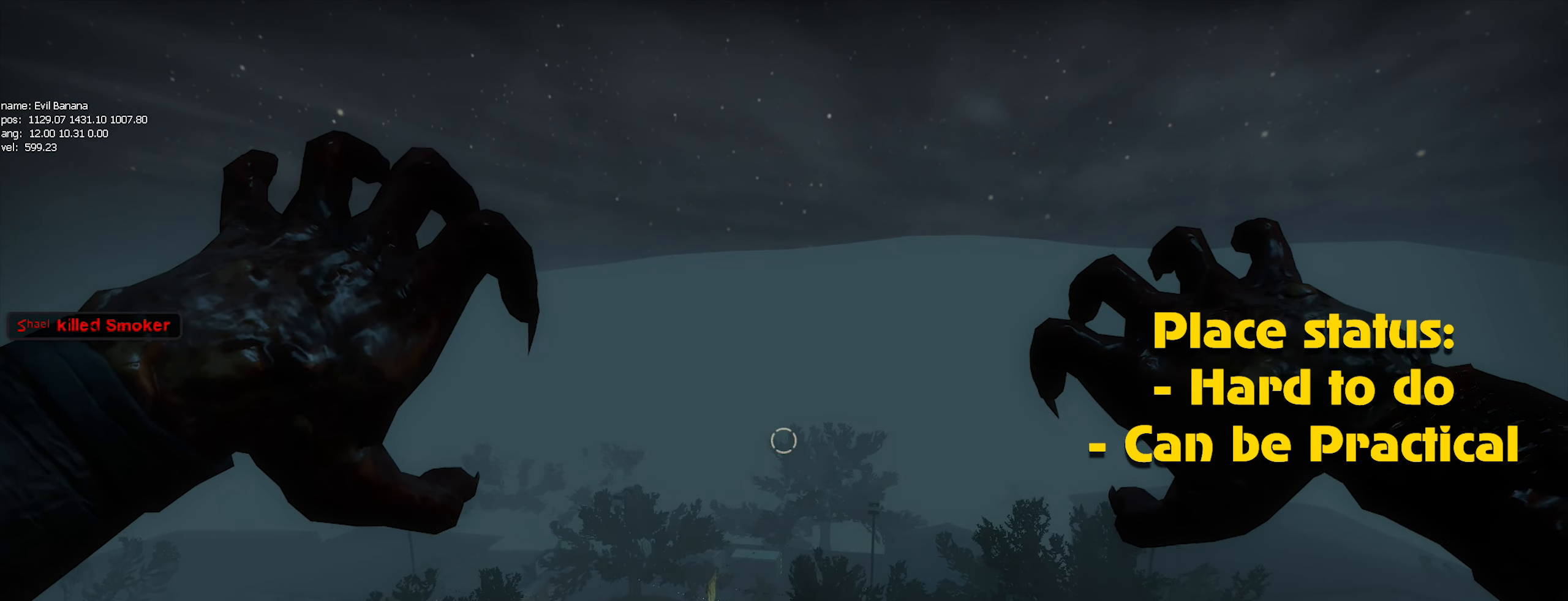
{"keys": [], "mouse": [], "events": [[50, "mouse_left", "up"], [133, "mouse_left", "down"], [233, "mouse_left", "up"], [267, "mouse_left", "down"], [367, "mouse_left", "up"], [417, "alt", "down"], [417, "mouse_left", "down"], [500, "alt", "up"], [500, "mouse_left", "up"]]}
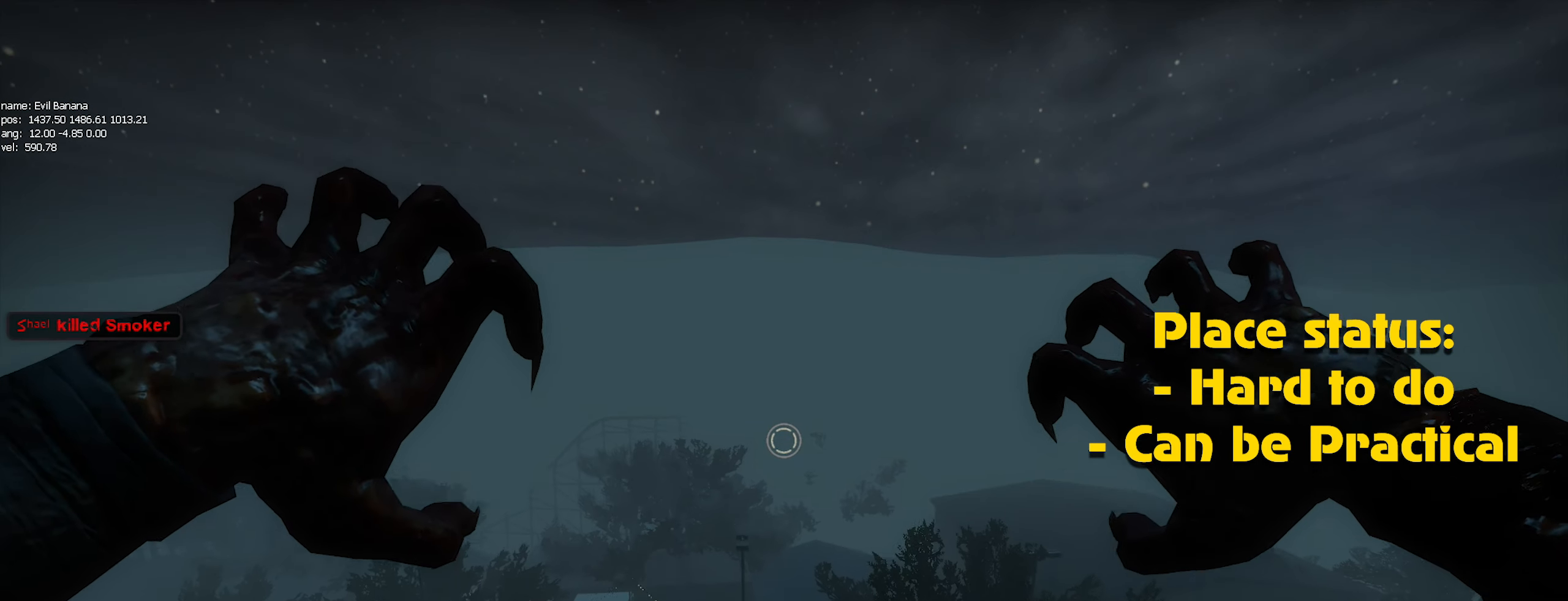
{"keys": [], "mouse": [], "events": [[100, "mouse_left", "down"], [200, "mouse_left", "up"], [250, "mouse_left", "down"], [333, "mouse_left", "up"], [433, "mouse_left", "down"], [483, "mouse_left", "up"]]}
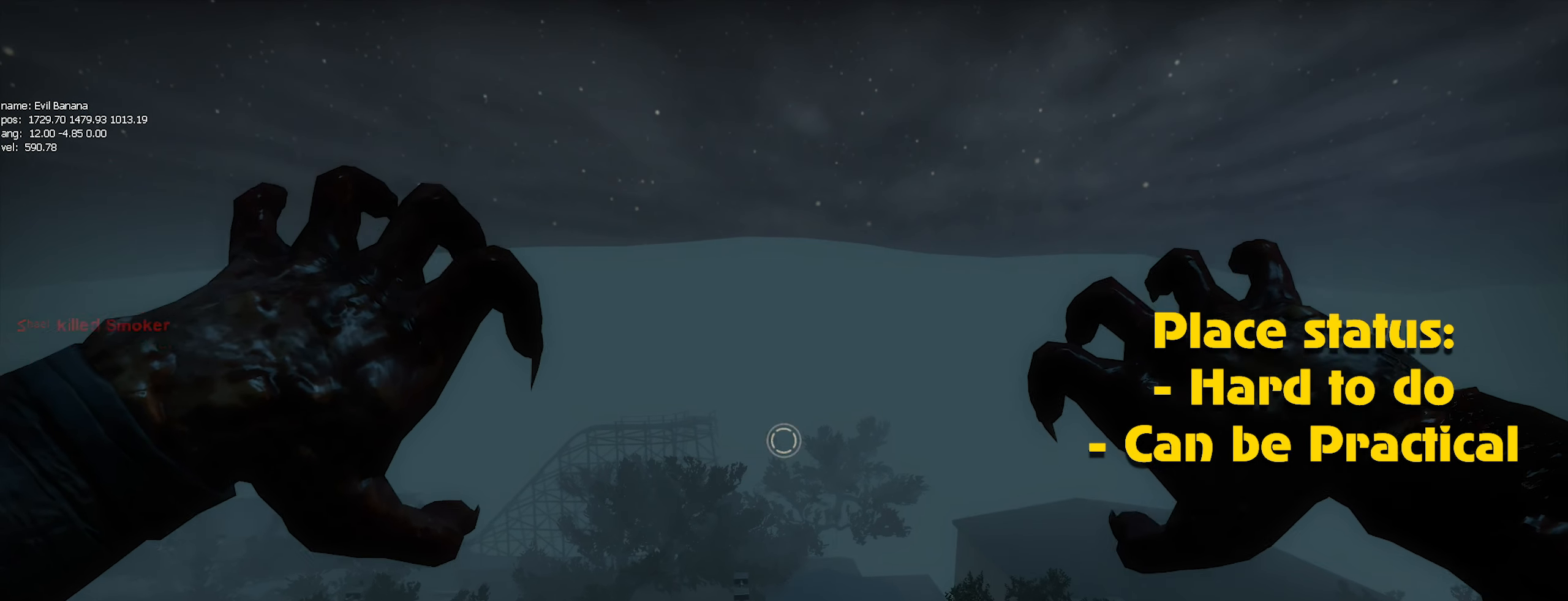
{"keys": [], "mouse": [], "events": [[67, "mouse_left", "down"], [167, "mouse_left", "up"], [200, "mouse_left", "down"], [317, "mouse_left", "up"], [400, "mouse_left", "down"], [450, "mouse_left", "up"]]}
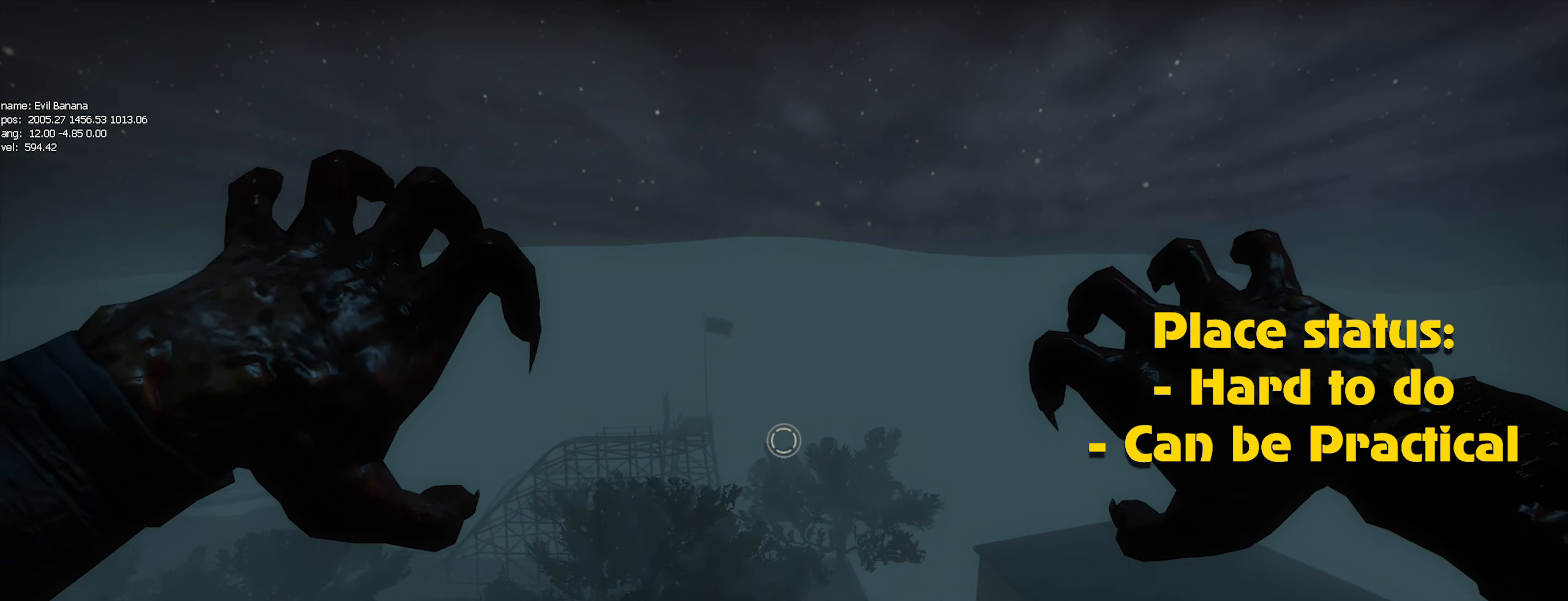
{"keys": [], "mouse": [], "events": [[50, "mouse_left", "down"], [133, "mouse_left", "up"], [233, "mouse_left", "down"], [333, "mouse_left", "up"], [367, "mouse_left", "down"], [467, "mouse_left", "up"]]}
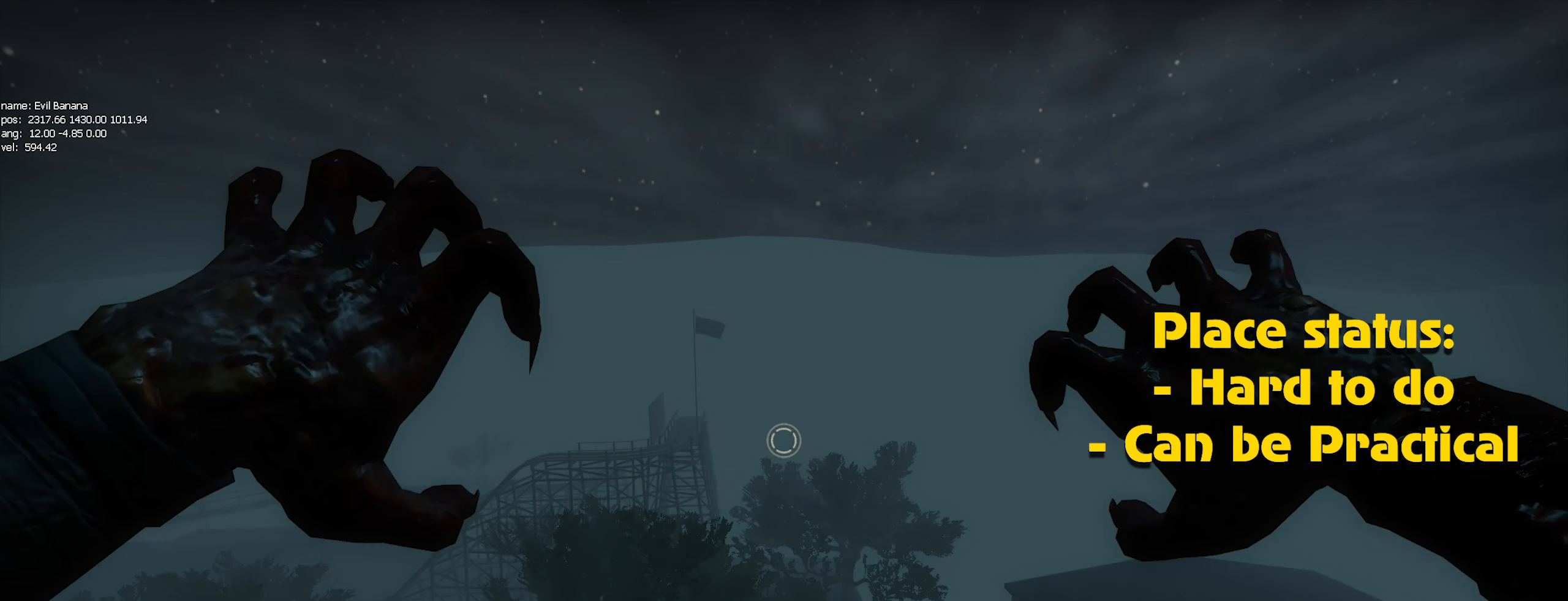
{"keys": ["caps_lock"], "mouse": [], "events": [[50, "mouse_left", "down"], [150, "mouse_left", "up"], [200, "mouse_left", "down"], [300, "caps_lock", "down"], [300, "mouse_left", "up"], [384, "mouse_left", "down"], [484, "mouse_left", "up"]]}
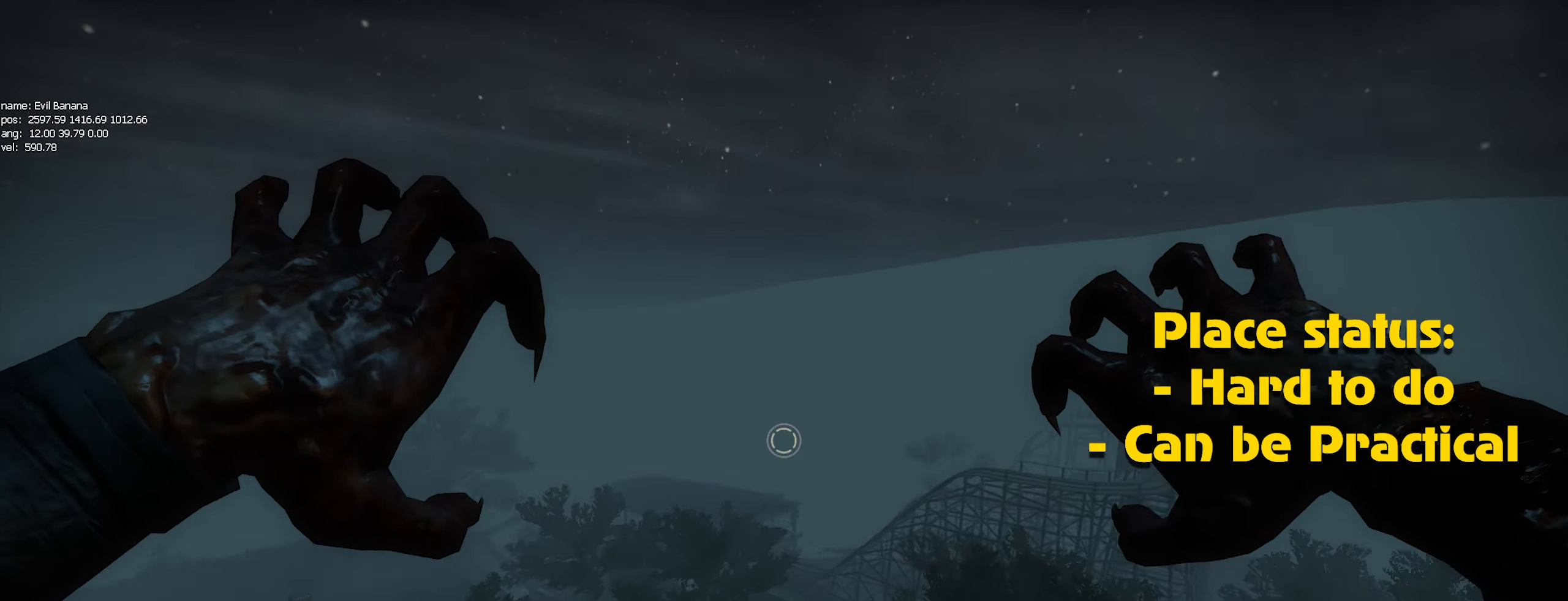
{"keys": ["caps_lock"], "mouse": [], "events": [[33, "mouse_left", "down"], [150, "mouse_left", "up"], [233, "mouse_left", "down"], [316, "mouse_left", "up"], [416, "mouse_left", "down"], [466, "mouse_left", "up"]]}
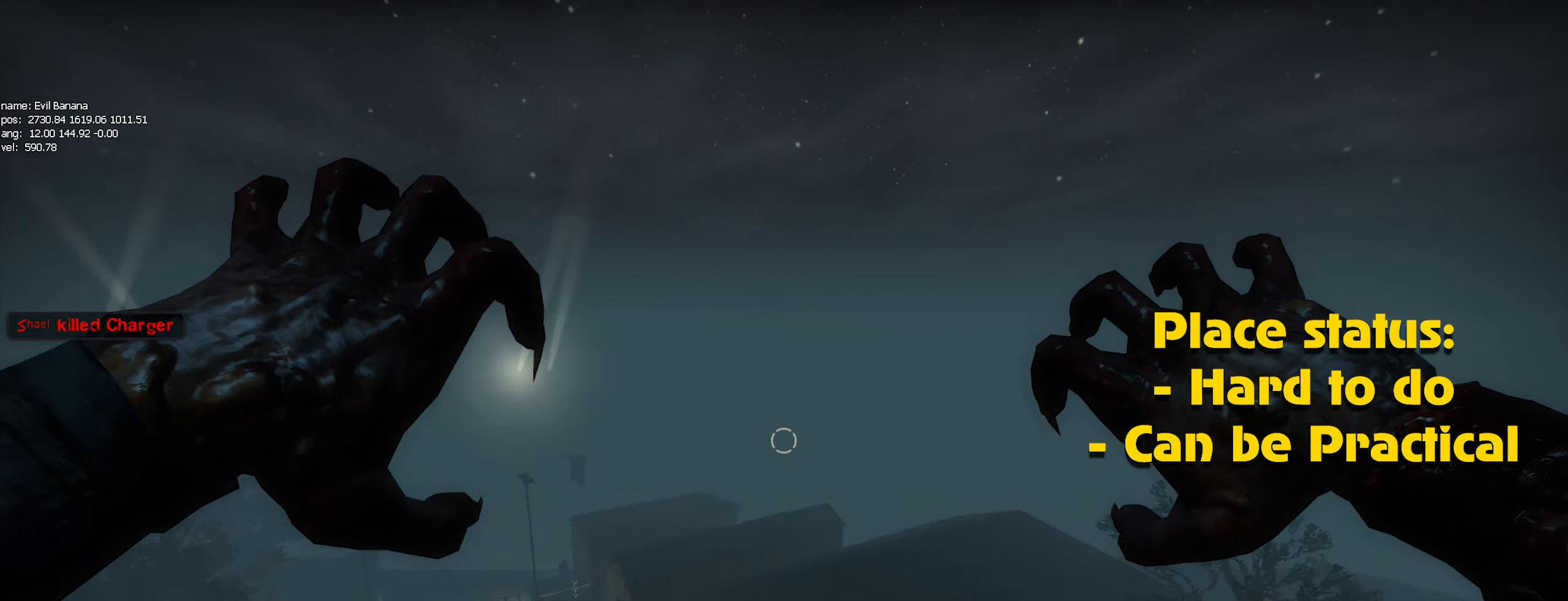
{"keys": [], "mouse": [], "events": [[50, "mouse_left", "down"], [150, "mouse_left", "up"], [250, "mouse_left", "down"], [300, "caps_lock", "up"], [300, "mouse_left", "up"], [400, "mouse_left", "down"], [466, "mouse_left", "up"]]}
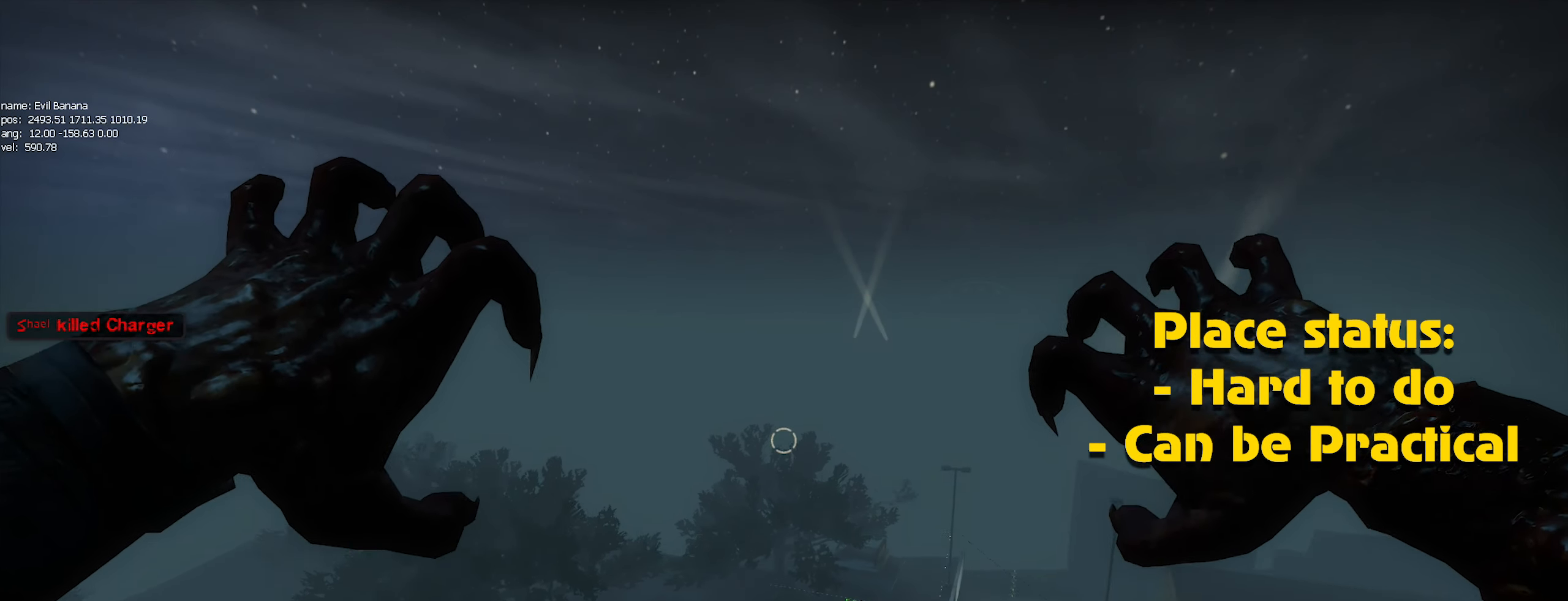
{"keys": ["alt"], "mouse": [], "events": [[66, "mouse_left", "down"], [166, "mouse_left", "up"], [266, "mouse_left", "down"], [316, "mouse_left", "up"], [400, "mouse_left", "down"], [450, "alt", "down"], [500, "mouse_left", "up"]]}
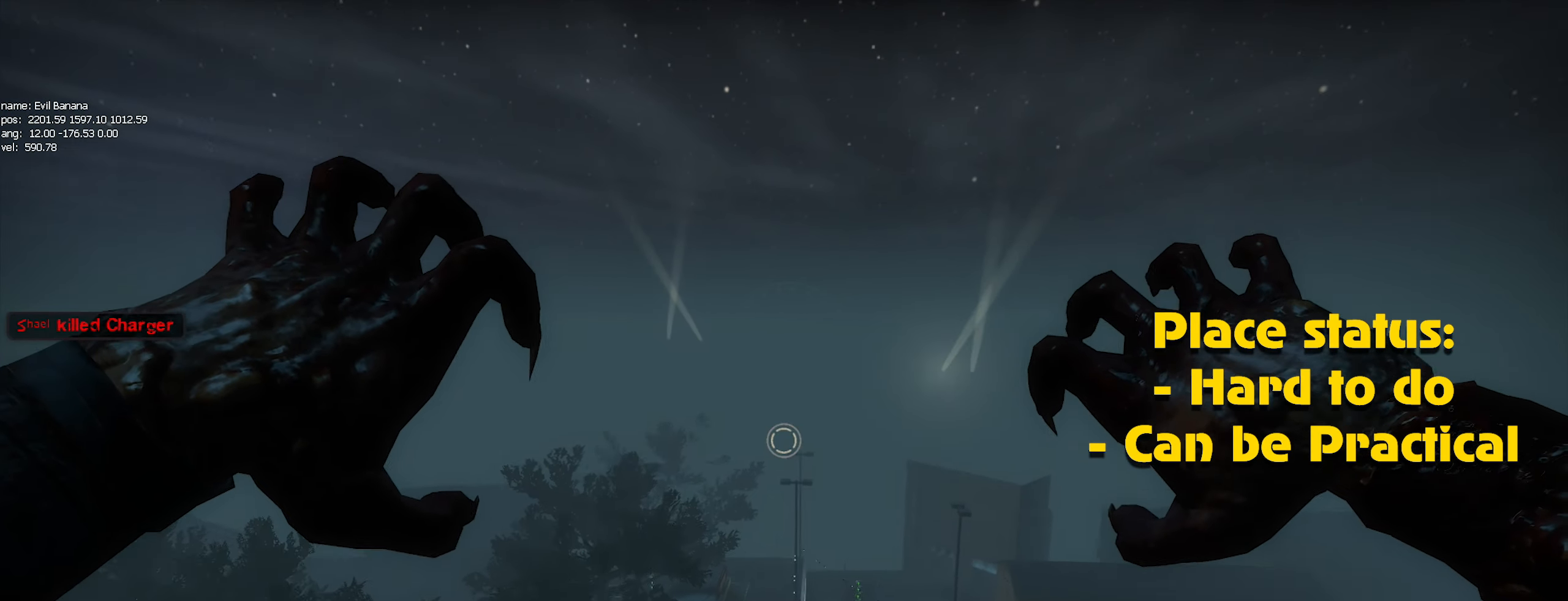
{"keys": [], "mouse": ["left"], "events": [[50, "alt", "up"], [100, "mouse_left", "down"], [150, "mouse_left", "up"], [233, "mouse_left", "down"], [316, "mouse_left", "up"], [416, "mouse_left", "down"]]}
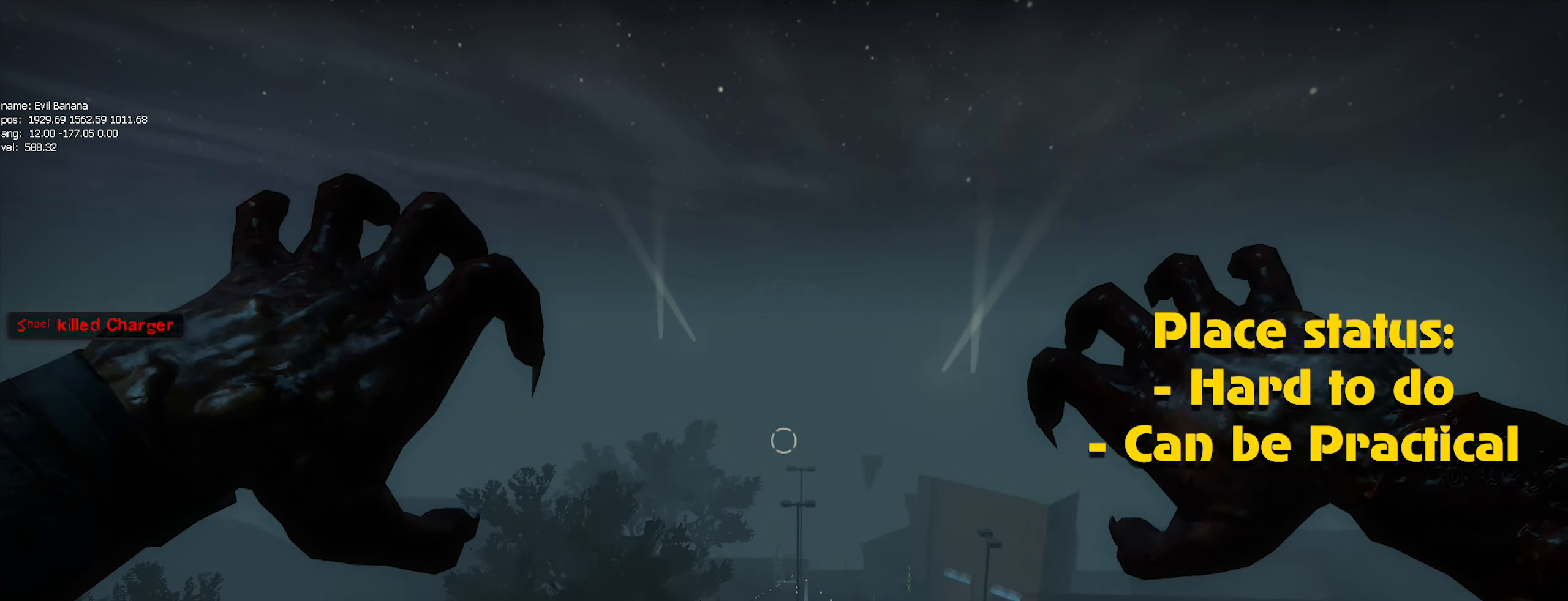
{"keys": [], "mouse": ["left"], "events": [[16, "mouse_left", "up"], [100, "mouse_left", "down"], [200, "mouse_left", "up"], [250, "mouse_left", "down"], [350, "mouse_left", "up"], [433, "mouse_left", "down"]]}
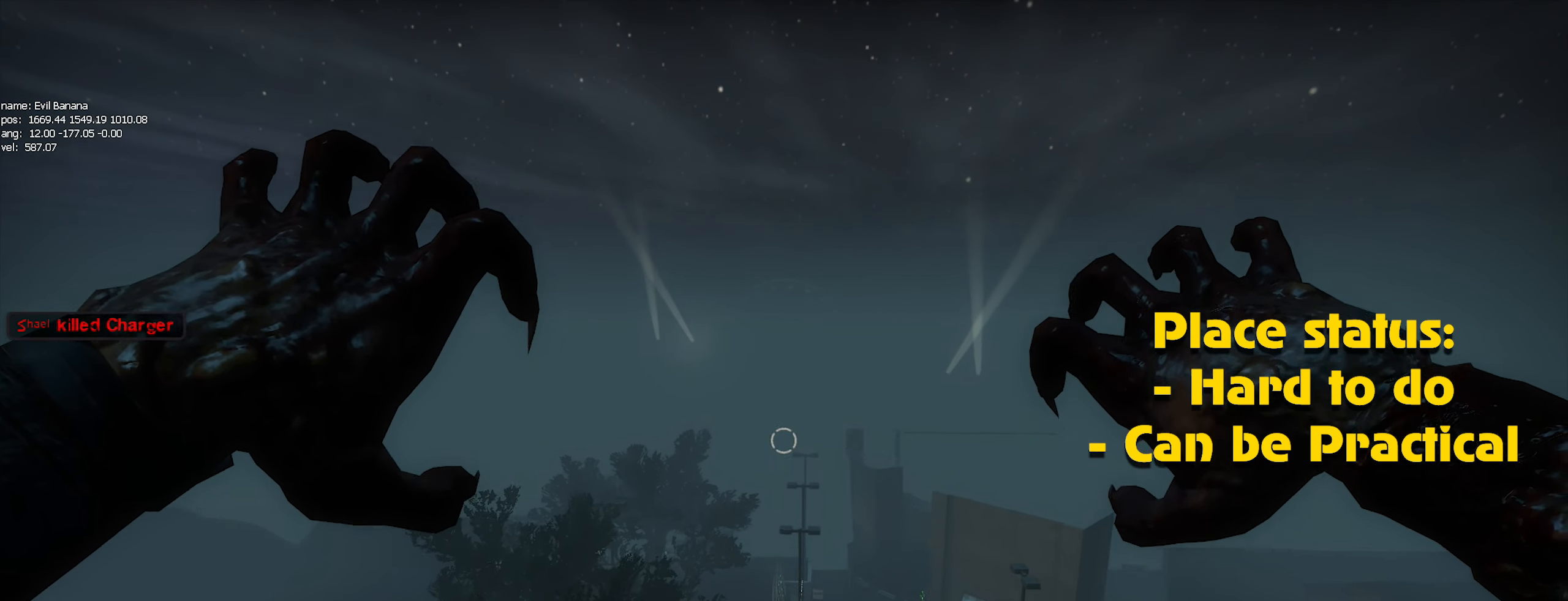
{"keys": [], "mouse": [], "events": [[16, "mouse_left", "up"], [116, "mouse_left", "down"], [166, "mouse_left", "up"], [266, "mouse_left", "down"], [350, "mouse_left", "up"], [450, "mouse_left", "down"], [500, "mouse_left", "up"]]}
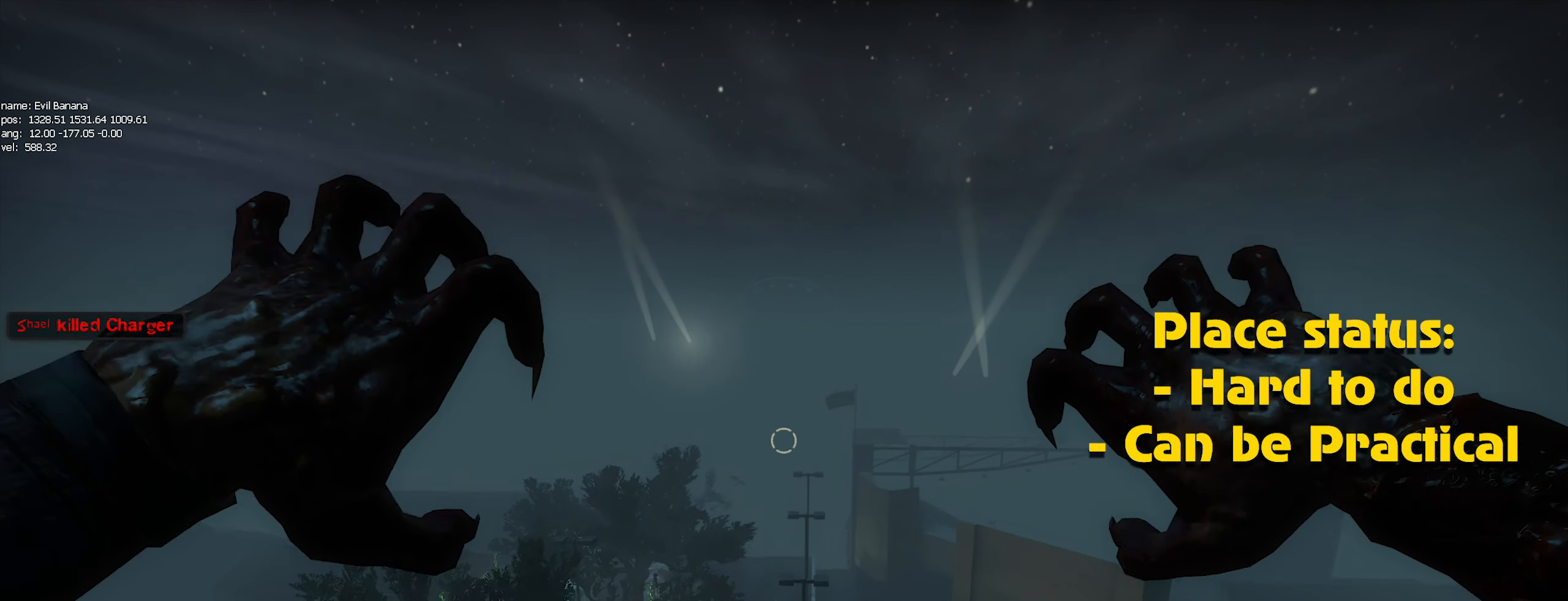
{"keys": [], "mouse": ["left"], "events": [[100, "mouse_left", "down"], [183, "mouse_left", "up"], [266, "mouse_left", "down"], [316, "alt", "down"], [366, "mouse_left", "up"], [416, "alt", "up"], [416, "mouse_left", "down"]]}
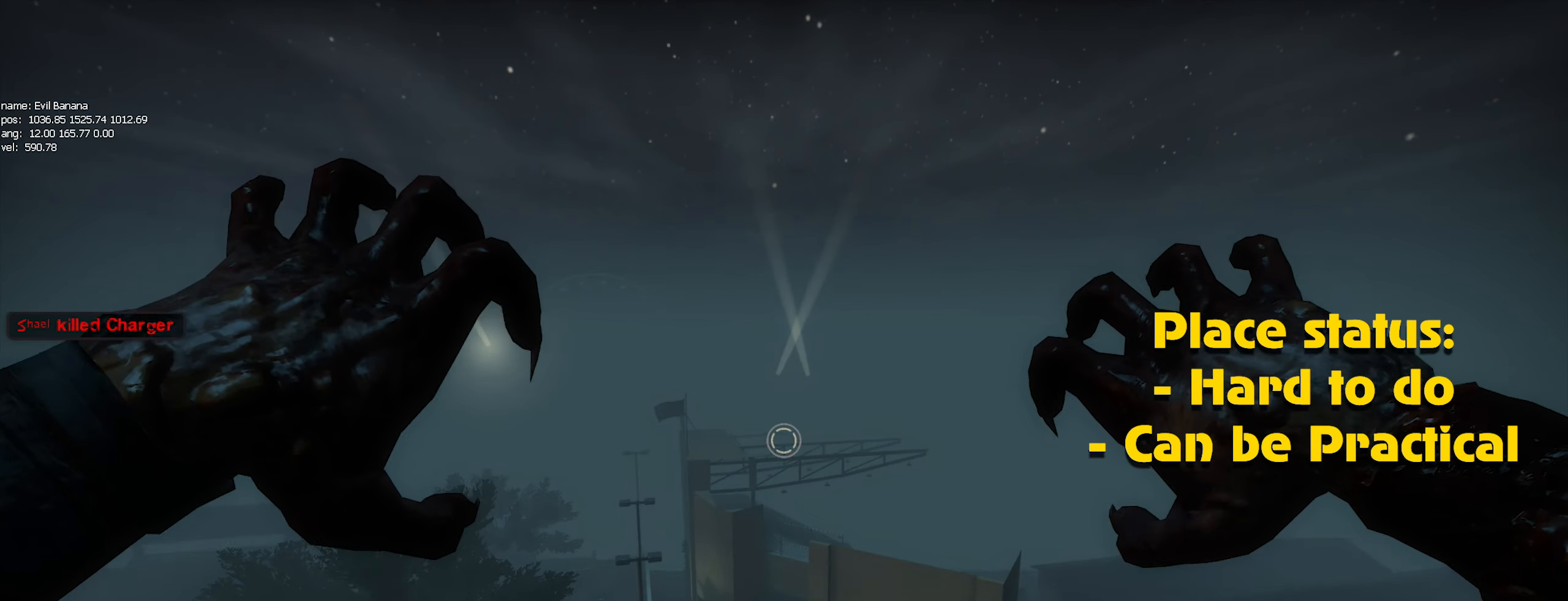
{"keys": [], "mouse": ["left"], "events": [[16, "mouse_left", "up"], [100, "mouse_left", "down"], [200, "mouse_left", "up"], [250, "mouse_left", "down"], [350, "mouse_left", "up"], [433, "mouse_left", "down"]]}
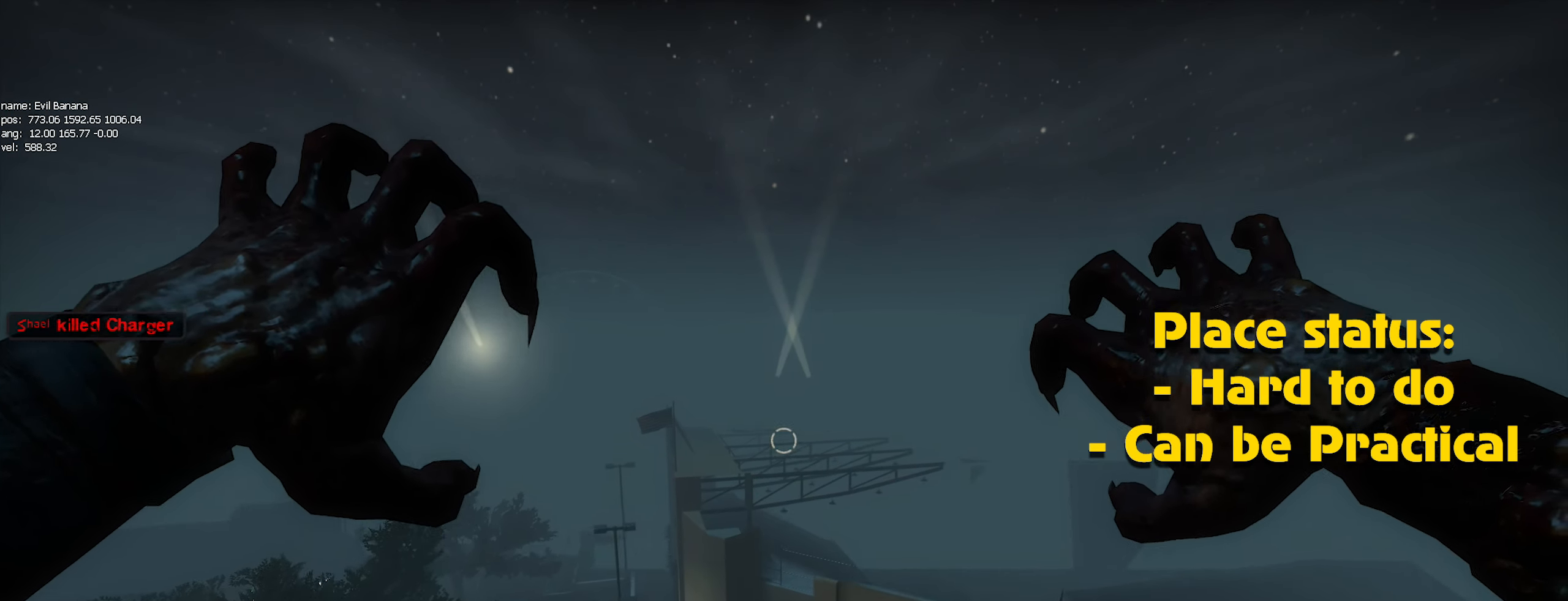
{"keys": [], "mouse": ["left"], "events": [[33, "mouse_left", "up"], [116, "mouse_left", "down"], [216, "mouse_left", "up"], [266, "mouse_left", "down"], [350, "alt", "down"], [400, "mouse_left", "up"], [450, "alt", "up"], [450, "mouse_left", "down"]]}
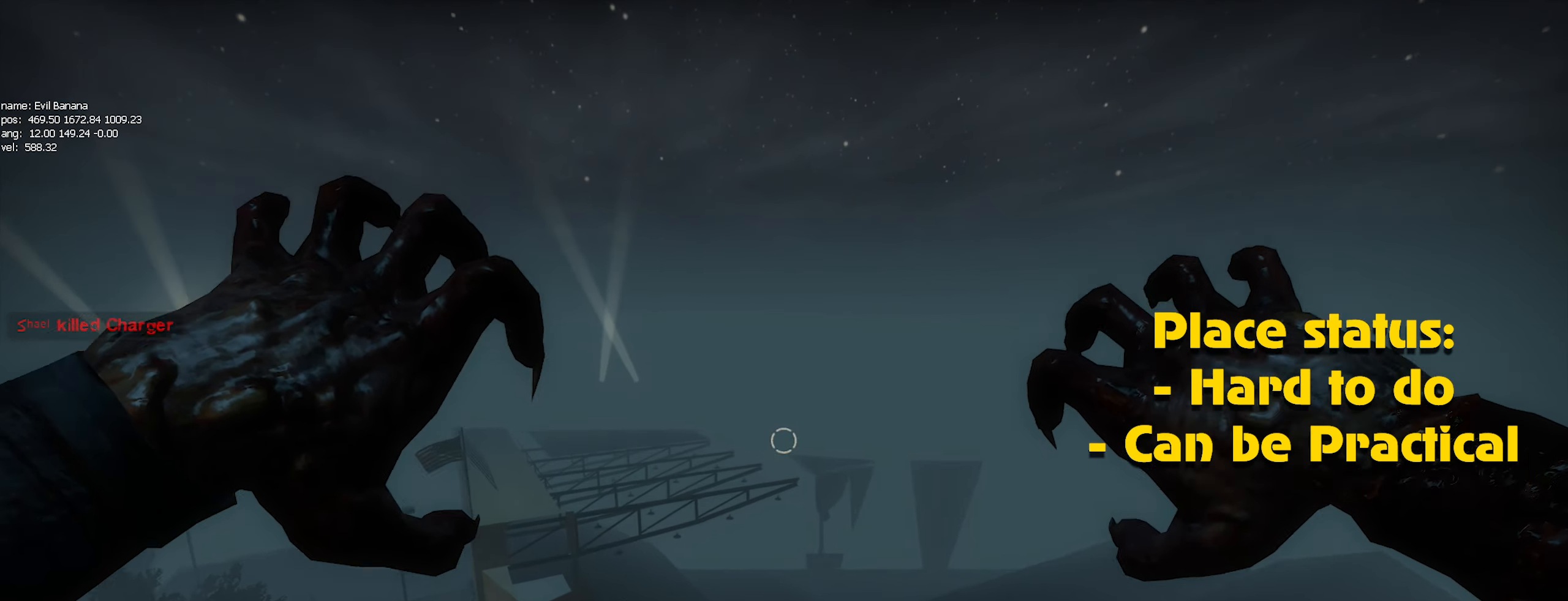
{"keys": [], "mouse": ["left"], "events": [[50, "mouse_left", "up"], [133, "mouse_left", "down"], [217, "mouse_left", "up"], [300, "caps_lock", "down"], [317, "mouse_left", "down"], [383, "caps_lock", "up"], [383, "mouse_left", "up"], [467, "mouse_left", "down"]]}
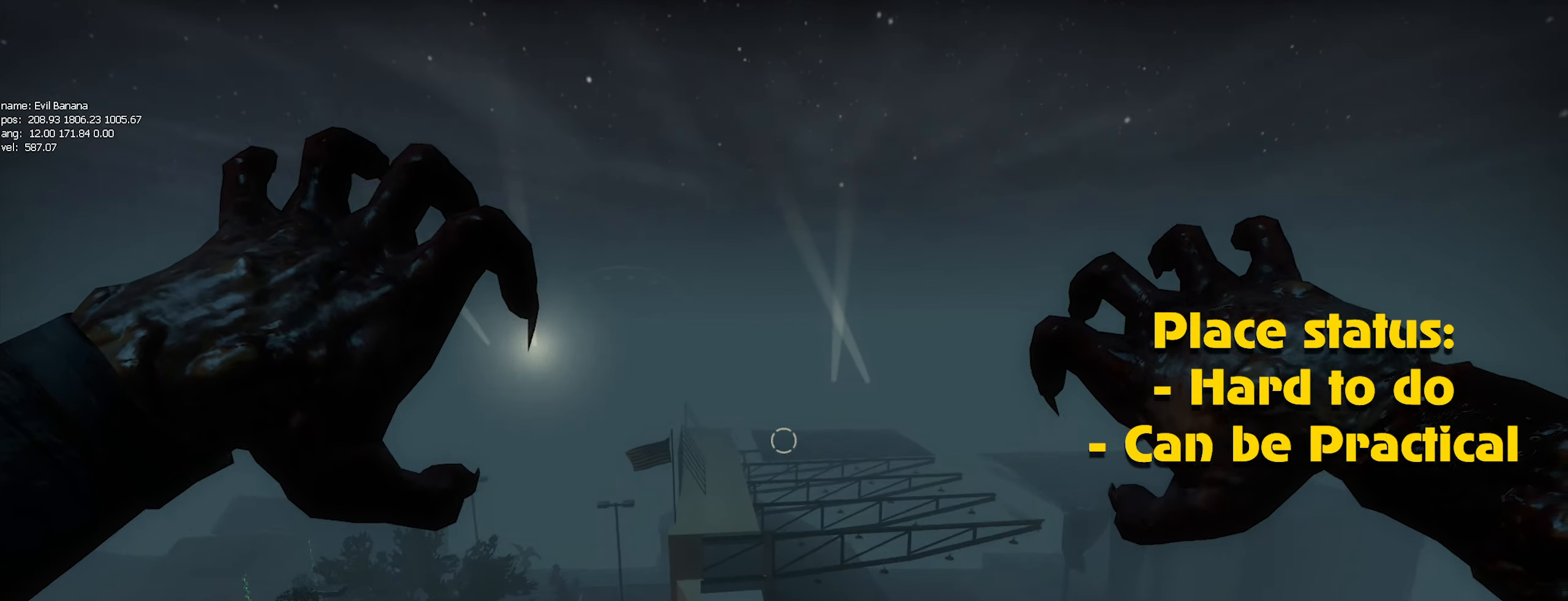
{"keys": [], "mouse": ["left"], "events": [[50, "caps_lock", "down"], [50, "mouse_left", "up"], [150, "caps_lock", "up"], [150, "mouse_left", "down"], [200, "mouse_left", "up"], [300, "mouse_left", "down"], [383, "mouse_left", "up"], [467, "mouse_left", "down"]]}
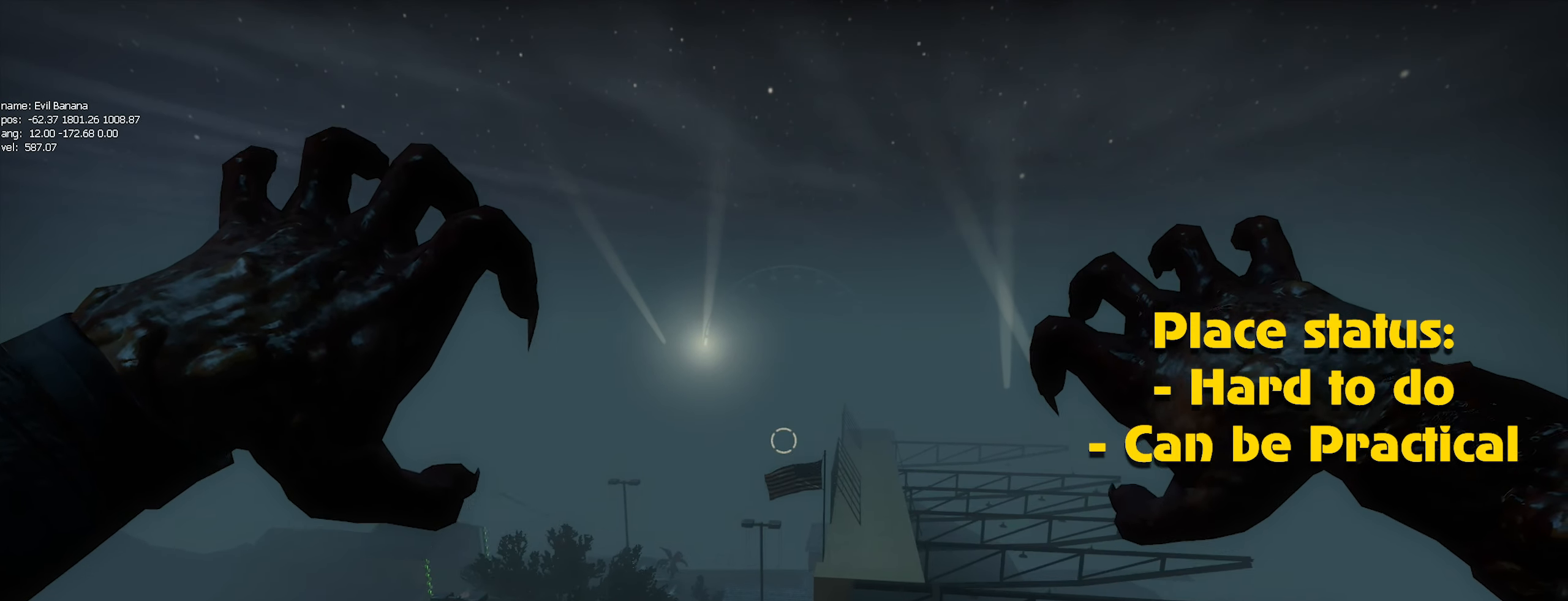
{"keys": [], "mouse": ["left"], "events": [[67, "mouse_left", "up"], [117, "mouse_left", "down"], [217, "mouse_left", "up"], [300, "mouse_left", "down"], [400, "mouse_left", "up"], [500, "mouse_left", "down"]]}
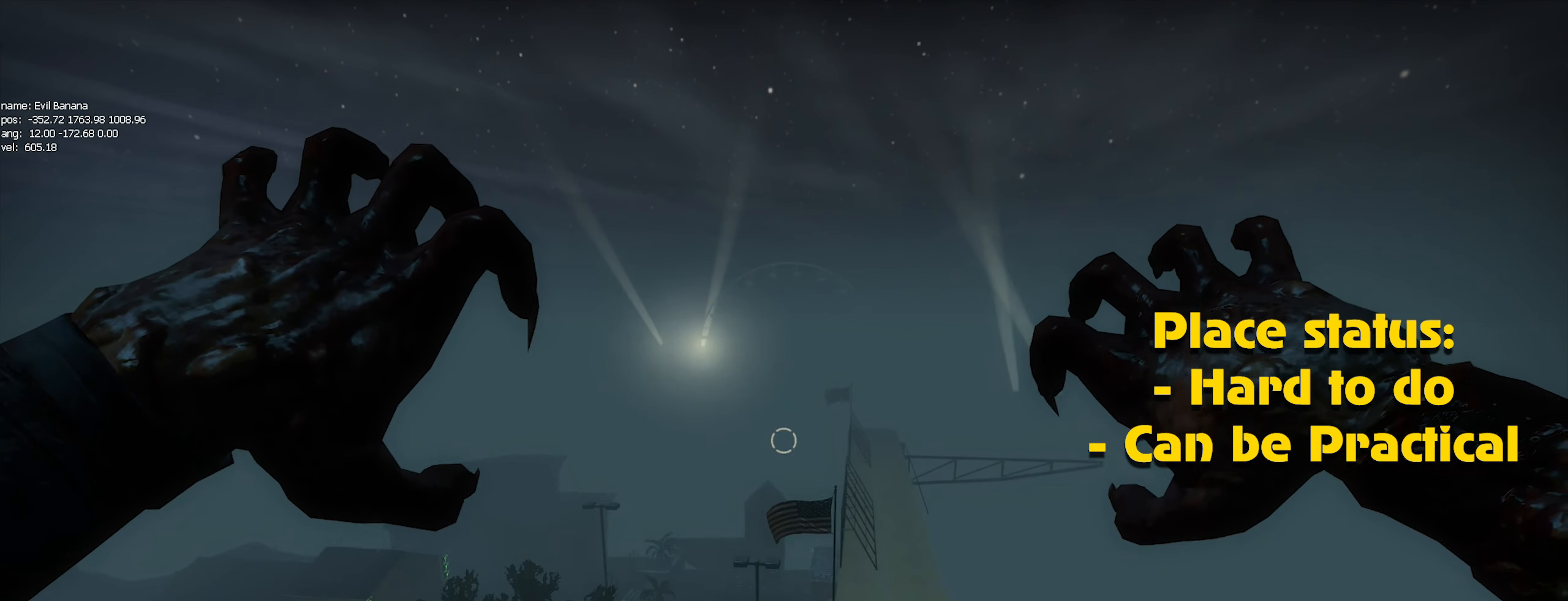
{"keys": [], "mouse": [], "events": [[83, "mouse_left", "up"], [183, "mouse_left", "down"], [267, "mouse_left", "up"], [367, "mouse_left", "down"], [417, "mouse_left", "up"]]}
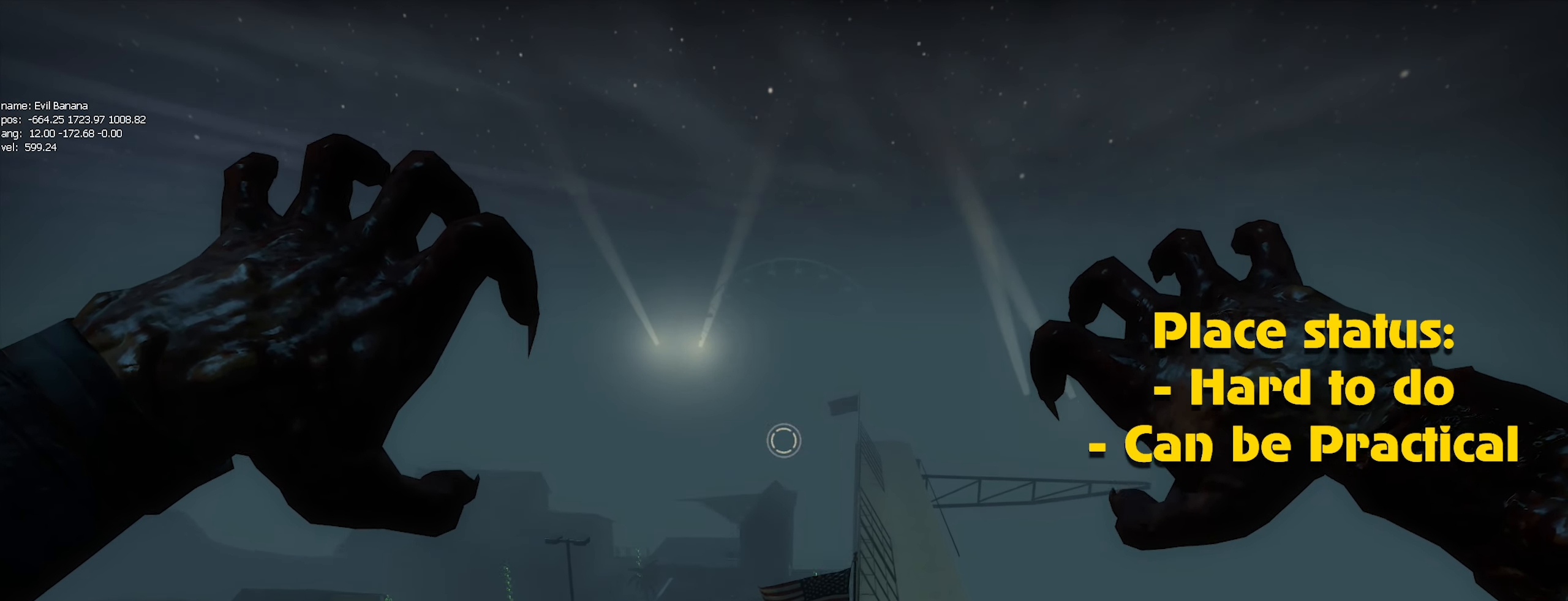
{"keys": [], "mouse": [], "events": [[67, "mouse_left", "down"], [117, "mouse_left", "up"], [200, "mouse_left", "down"], [433, "mouse_left", "up"]]}
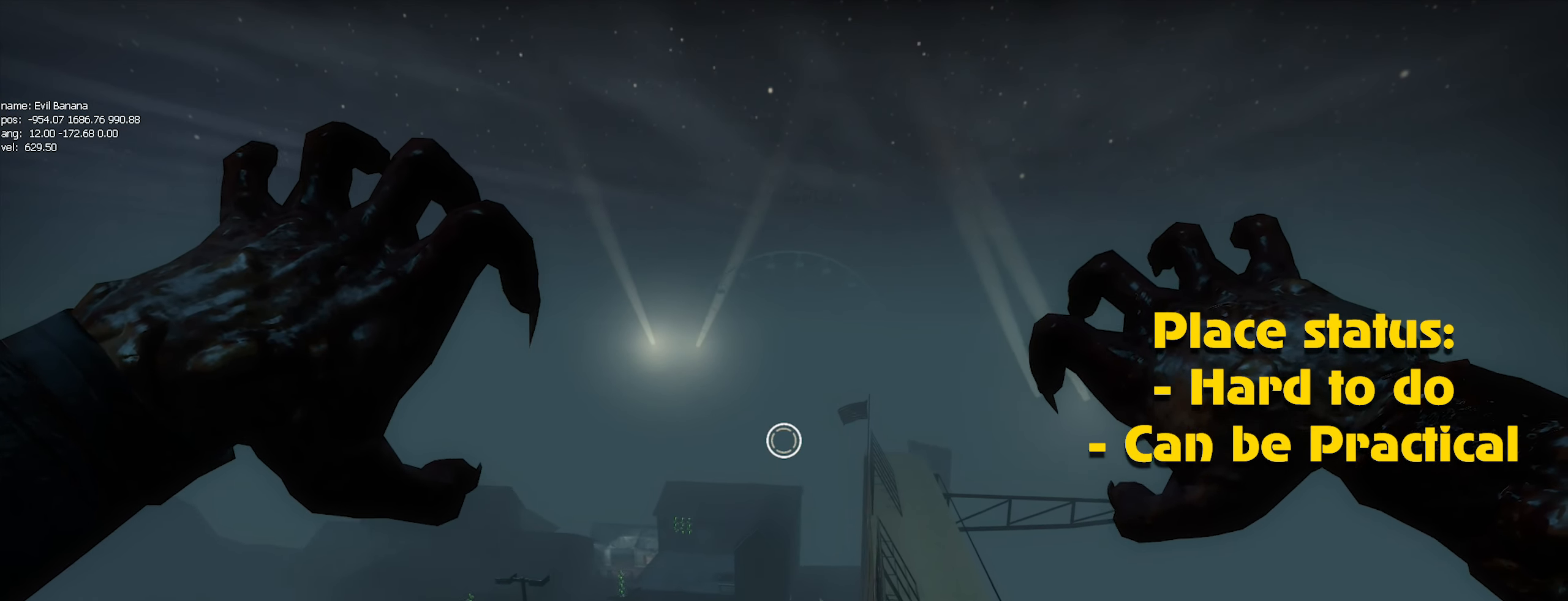
{"keys": [], "mouse": [], "events": [[33, "mouse_left", "down"], [117, "mouse_left", "up"], [167, "mouse_left", "down"], [267, "mouse_left", "up"]]}
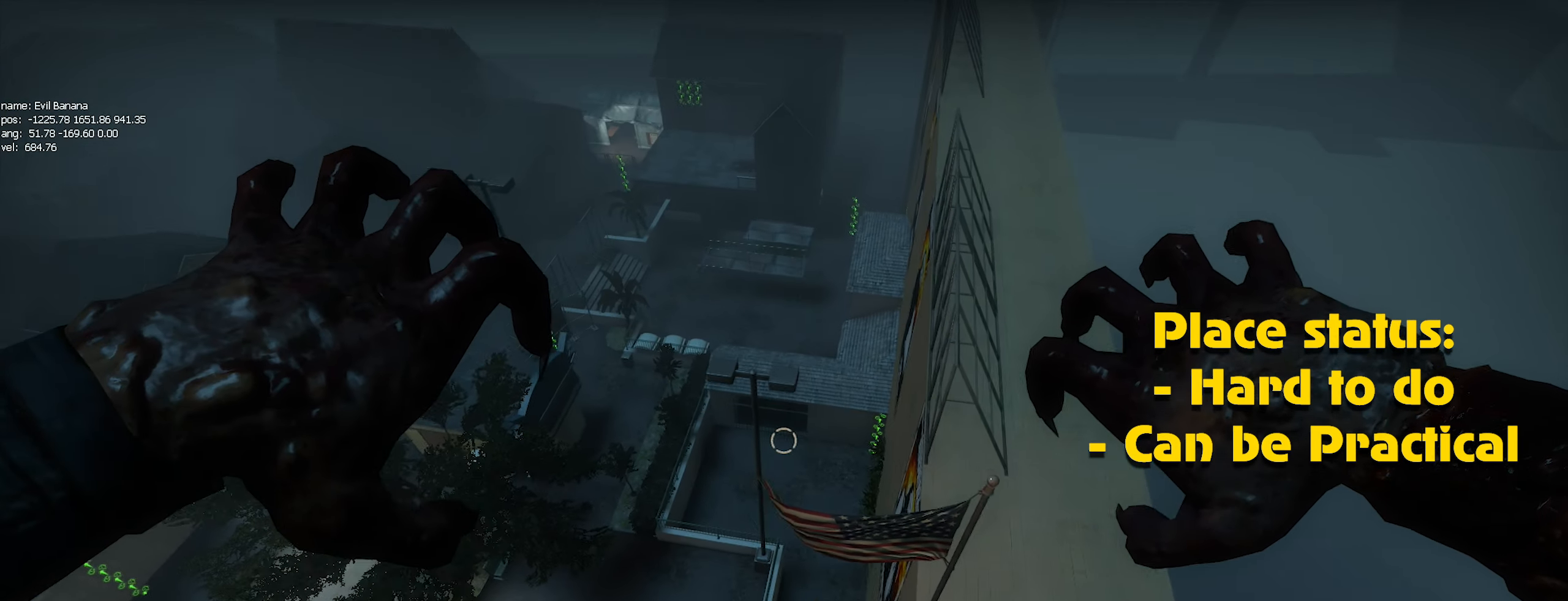
{"keys": ["a", "ctrl"], "mouse": [], "events": [[150, "d", "down"], [200, "ctrl", "down"], [267, "d", "up"], [317, "a", "down"]]}
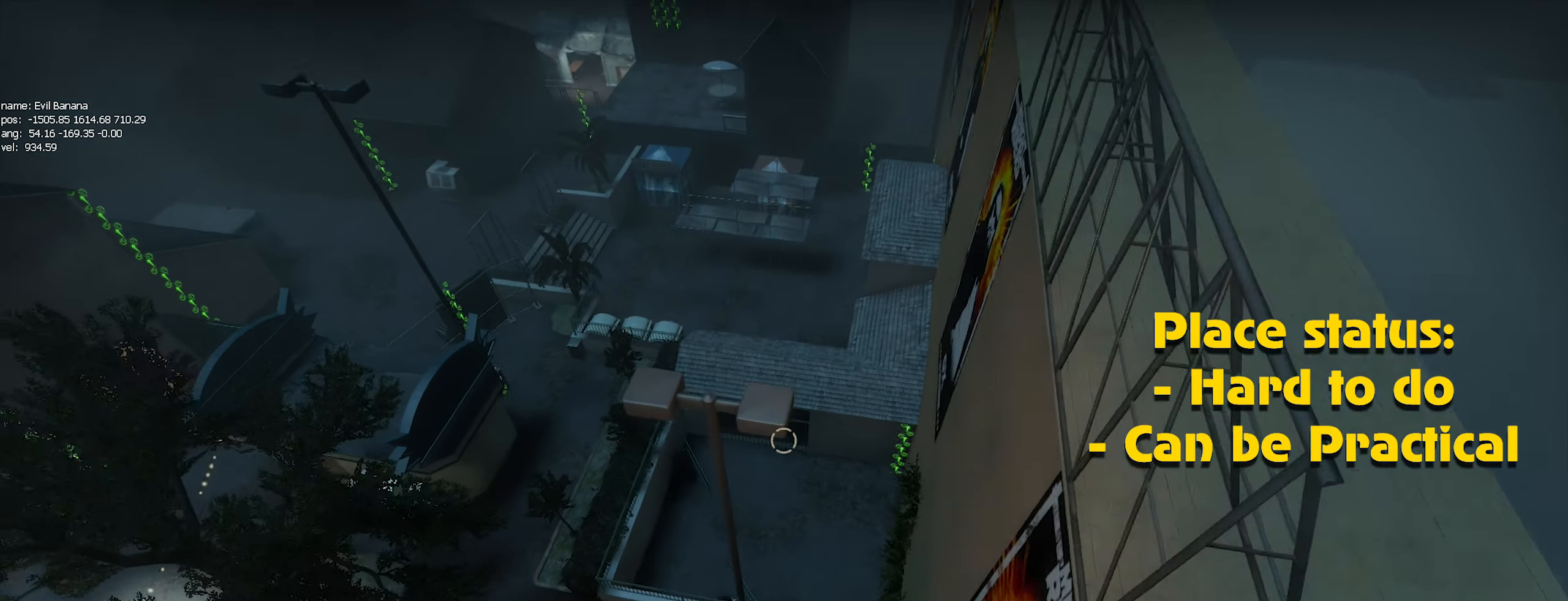
{"keys": ["a", "ctrl"], "mouse": [], "events": [[100, "w", "down"], [200, "a", "up"], [383, "w", "up"], [483, "a", "down"]]}